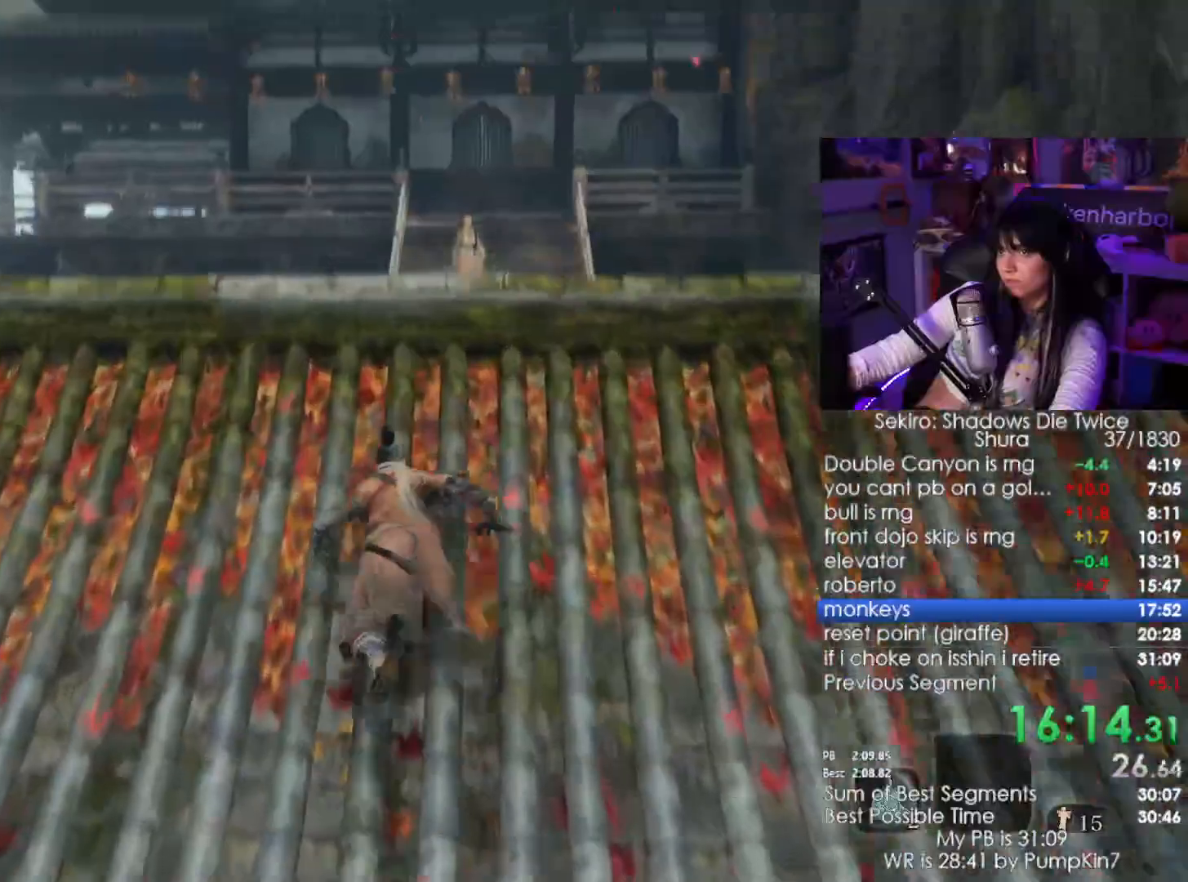
Gameplay with keyboard and mouse; each line is a JSON object with the keys and mouse buttons held at the frame after it. "events" lists presses ("down") and releases ("up") of "1", "2", "3", "4", "5", "a", "alt", "c", "caps_lock", "ctrl", "d", "e", "f", "g", "q", "r", "s", "shift", "space", "t", "tab", "v", "w", "x", "z", "mouse_left", "mouse_wheel" and "mouse_right" between this image and that frame as [ms after this image, input, new state], when the widget could be followed in between. "mouse_left", "mouse_wheel", "mouse_right" = the "left", "wheel", "right" buttons of the "mouse" list. No other keys are recorded. "wheel" means that the mouse wheel is clicked or scrolled. Not read: mouse_move.
{"keys": ["shift", "w"], "mouse": [], "events": []}
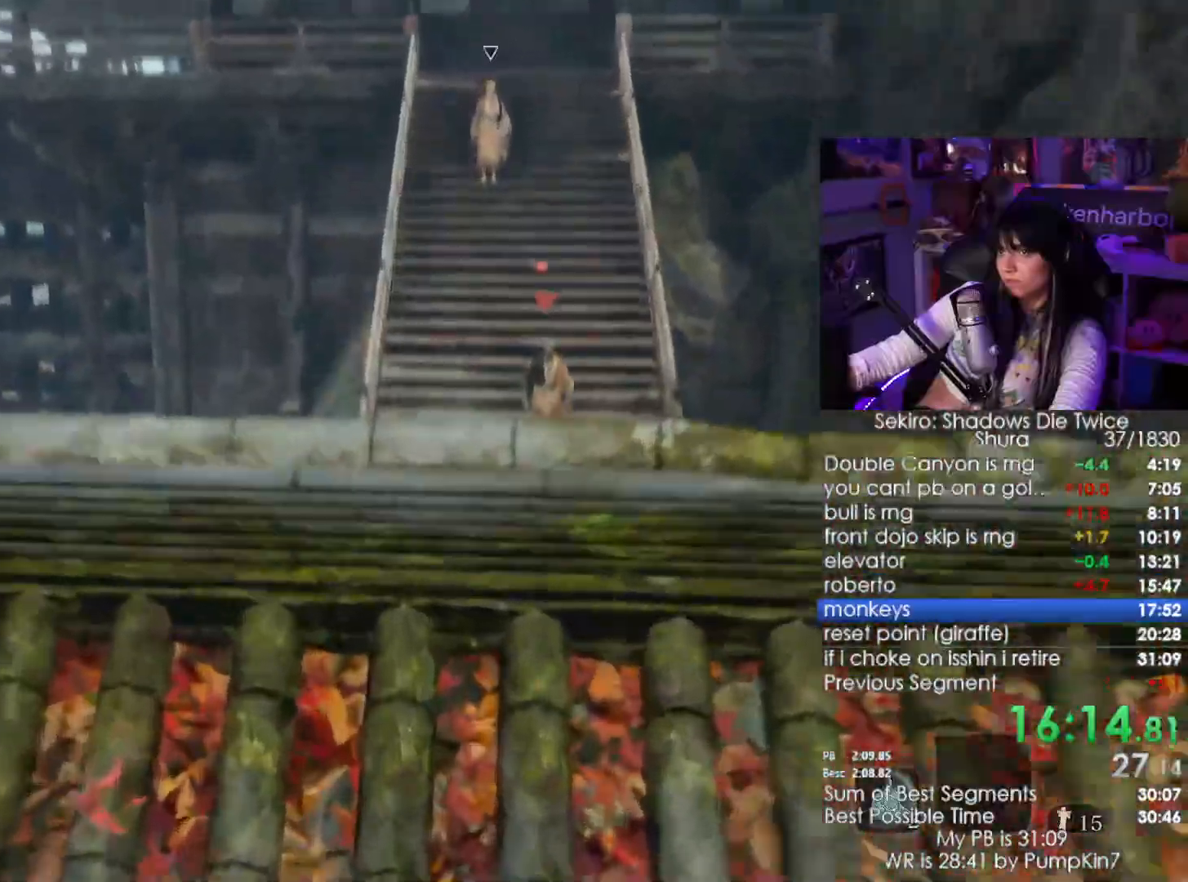
{"keys": ["shift", "w"], "mouse": []}
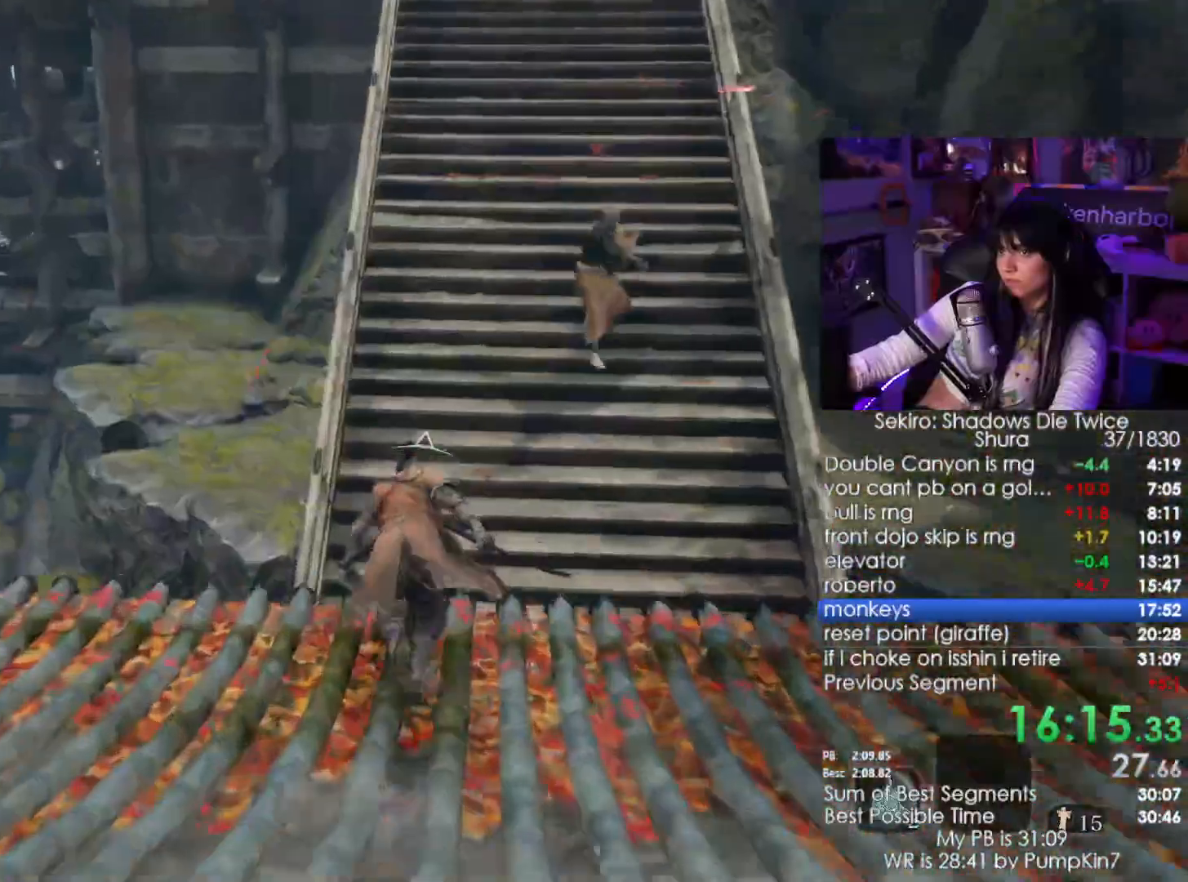
{"keys": ["shift", "w"], "mouse": [], "events": []}
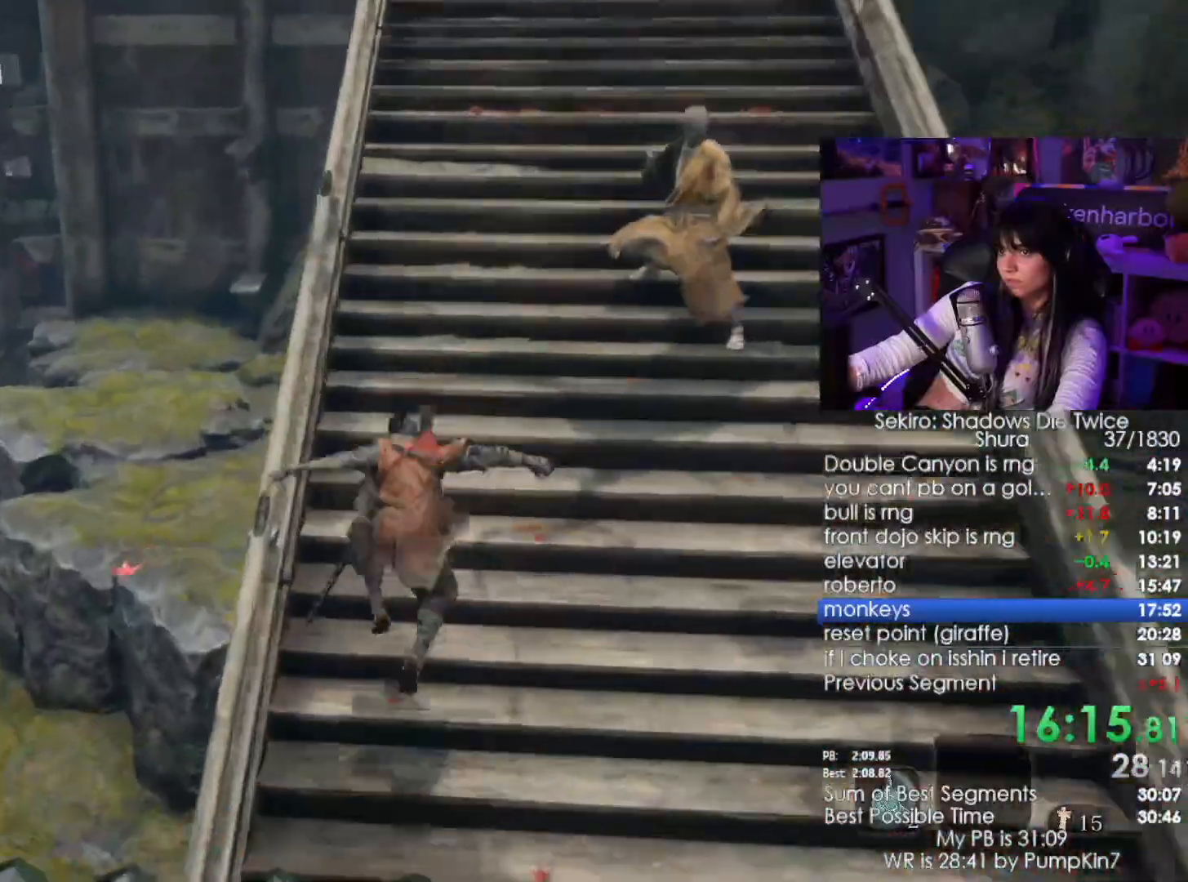
{"keys": ["shift", "w"], "mouse": [], "events": []}
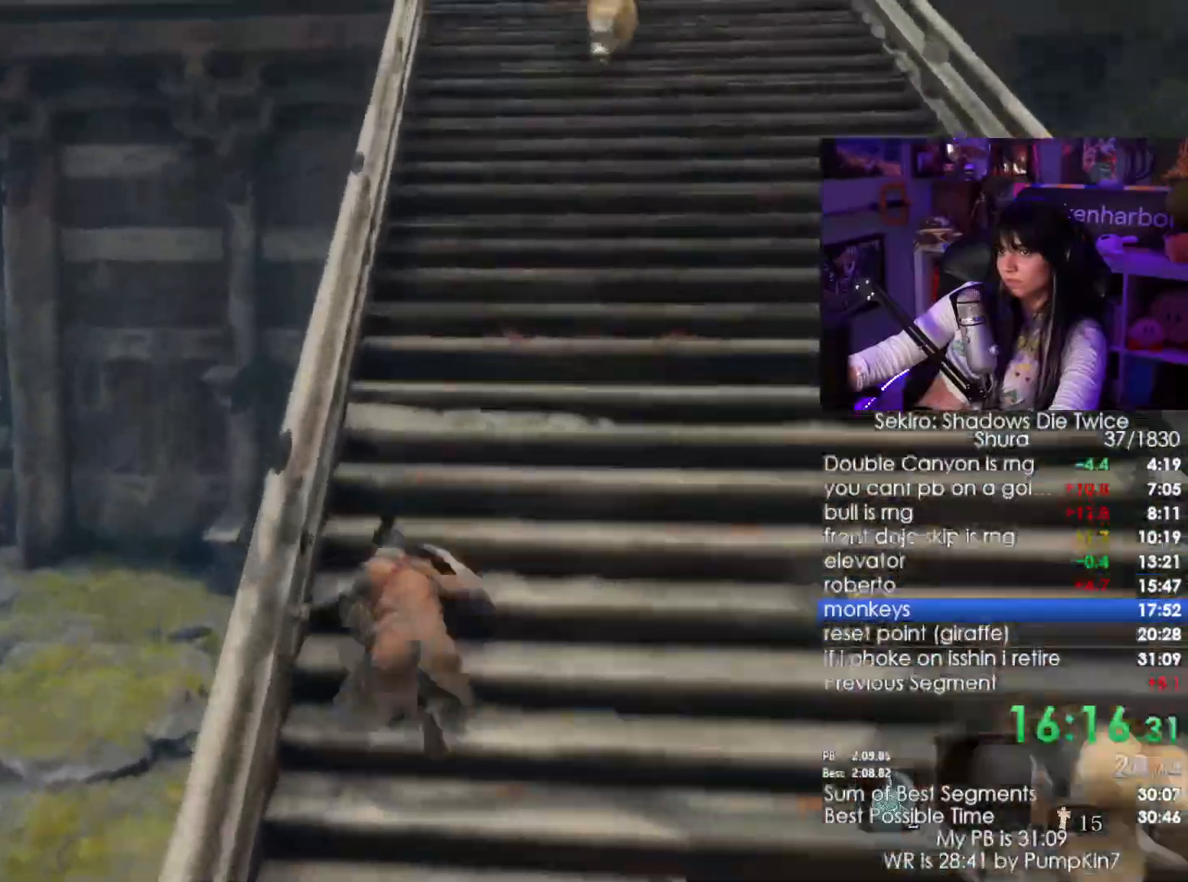
{"keys": ["shift", "w"], "mouse": [], "events": []}
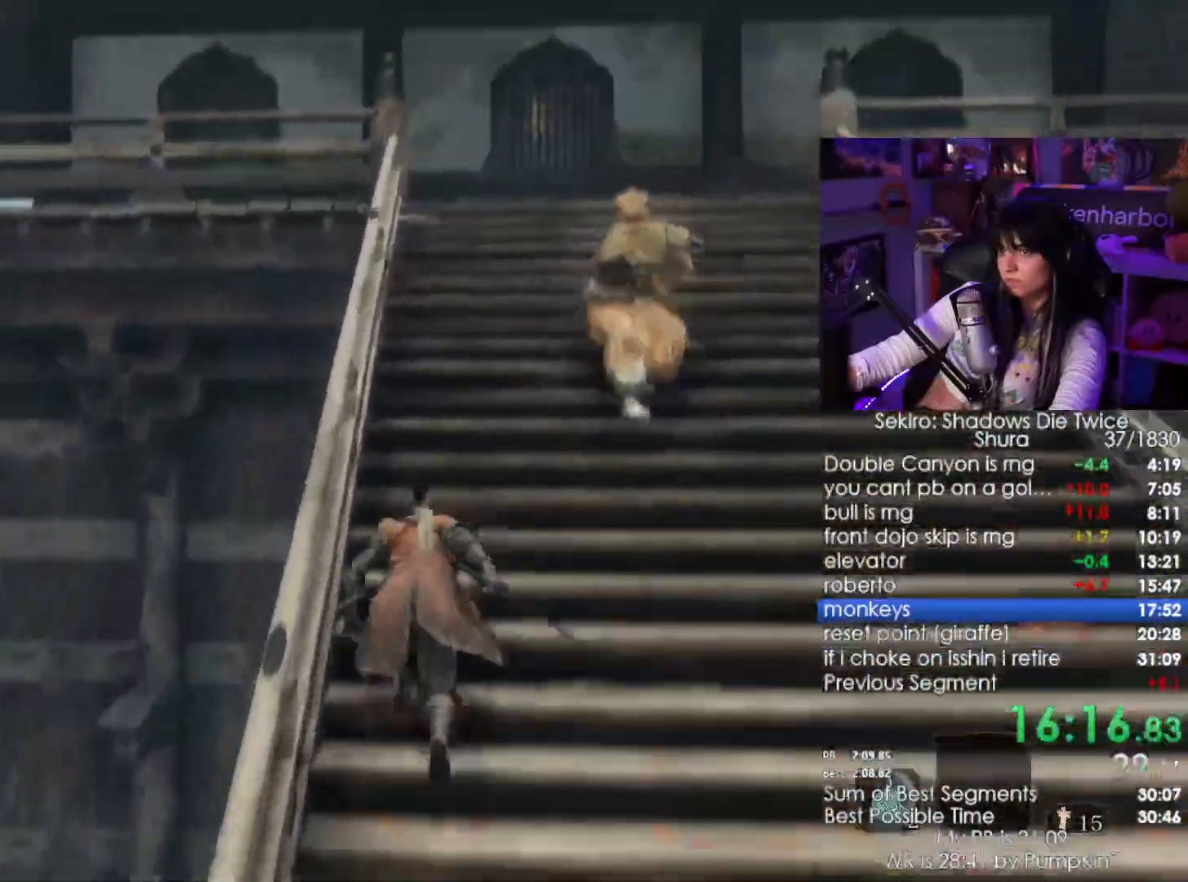
{"keys": ["shift", "w"], "mouse": [], "events": []}